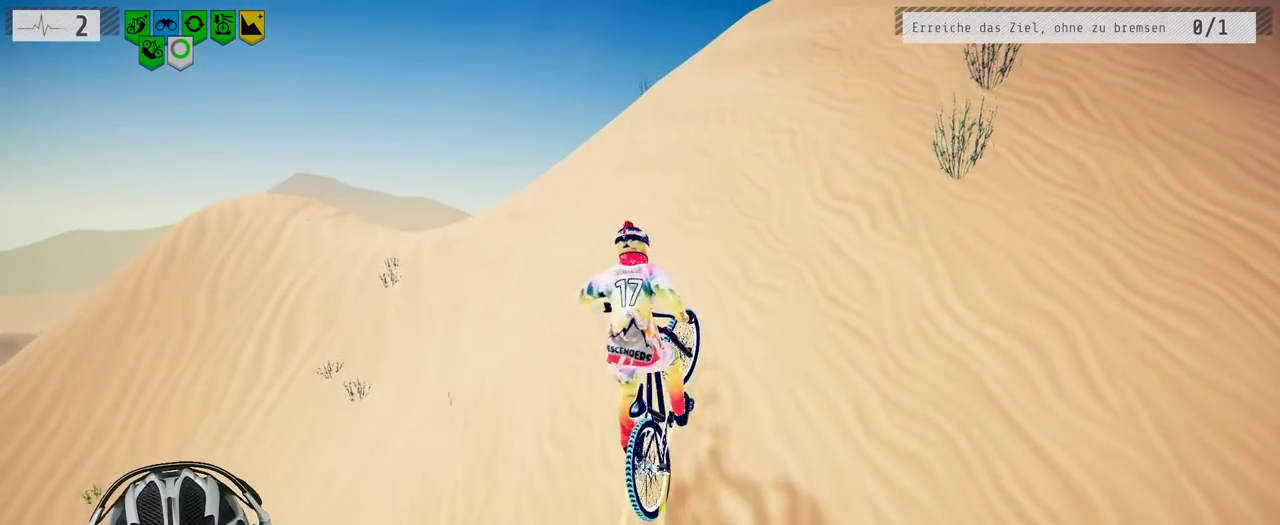
Gameplay with a controller (Xbox layout); each line is a JSON object with the inputs held at the frame after it. "events" lists button and stick changes between this image and that frame as [ms after this image, input, new state], when the widget could be followed in between. Not read: L3 R3.
{"buttons": ["R2"], "left_stick": "center", "right_stick": "center", "events": []}
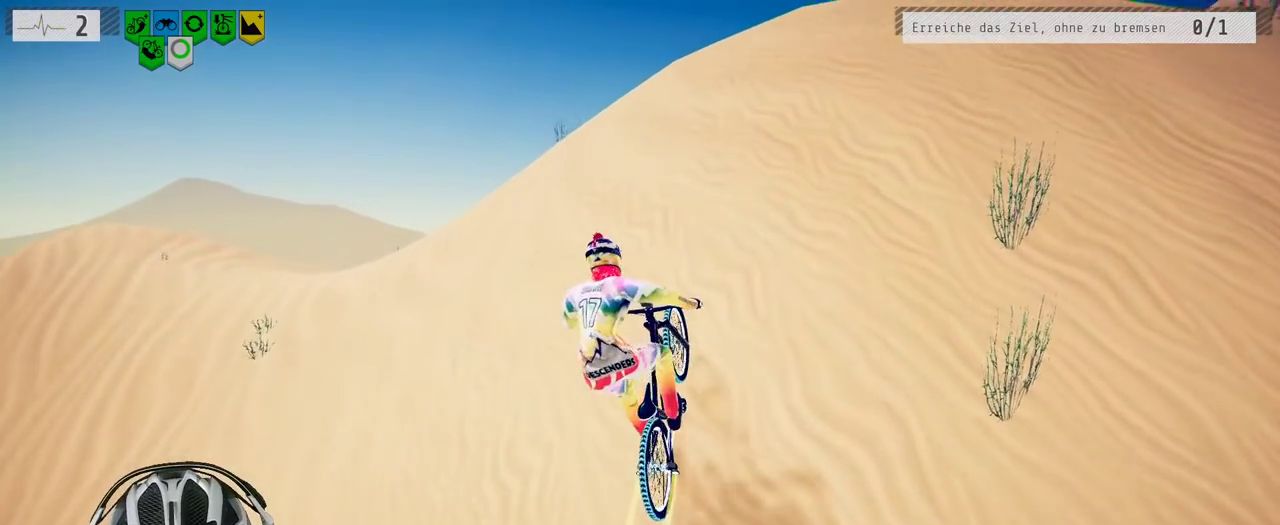
{"buttons": ["R2"], "left_stick": "center", "right_stick": "center", "events": []}
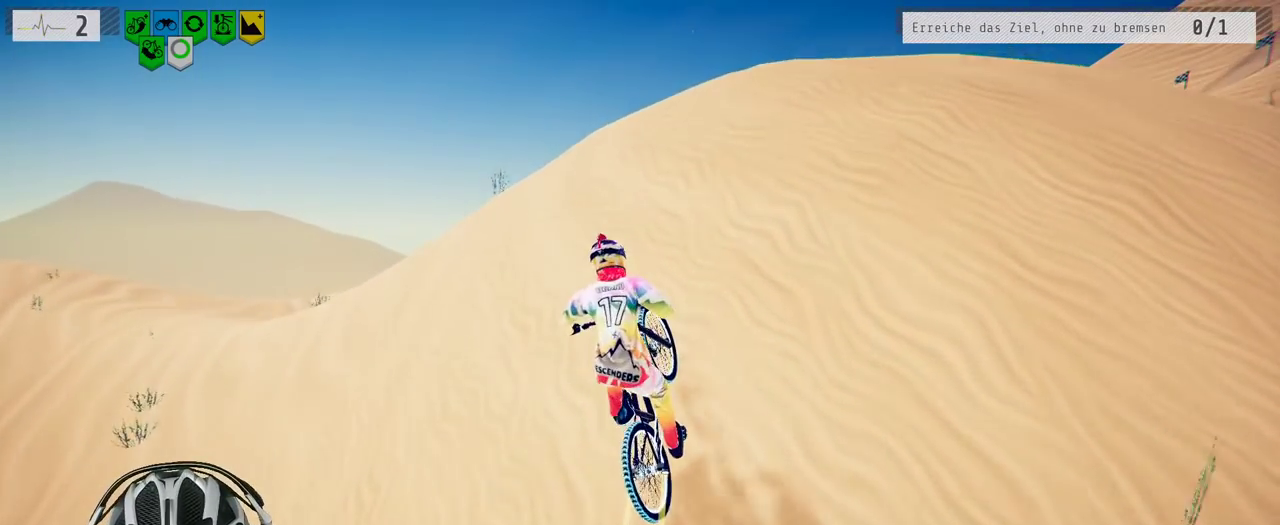
{"buttons": ["R2"], "left_stick": "center", "right_stick": "center", "events": []}
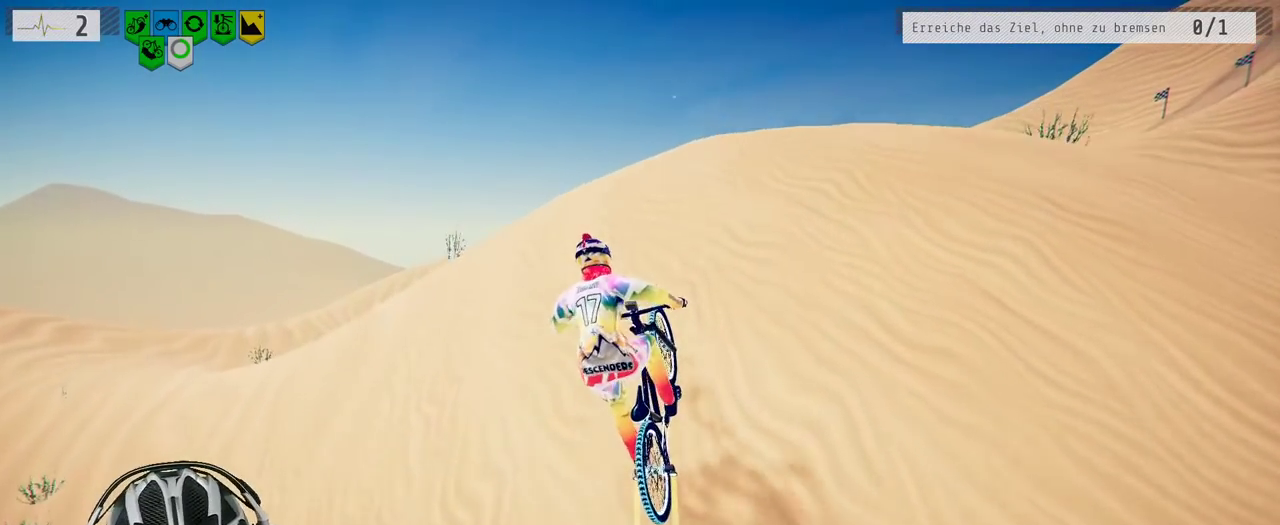
{"buttons": ["R2"], "left_stick": "left", "right_stick": "center", "events": [[217, "left_stick", "right"], [350, "left_stick", "center"], [483, "left_stick", "left"]]}
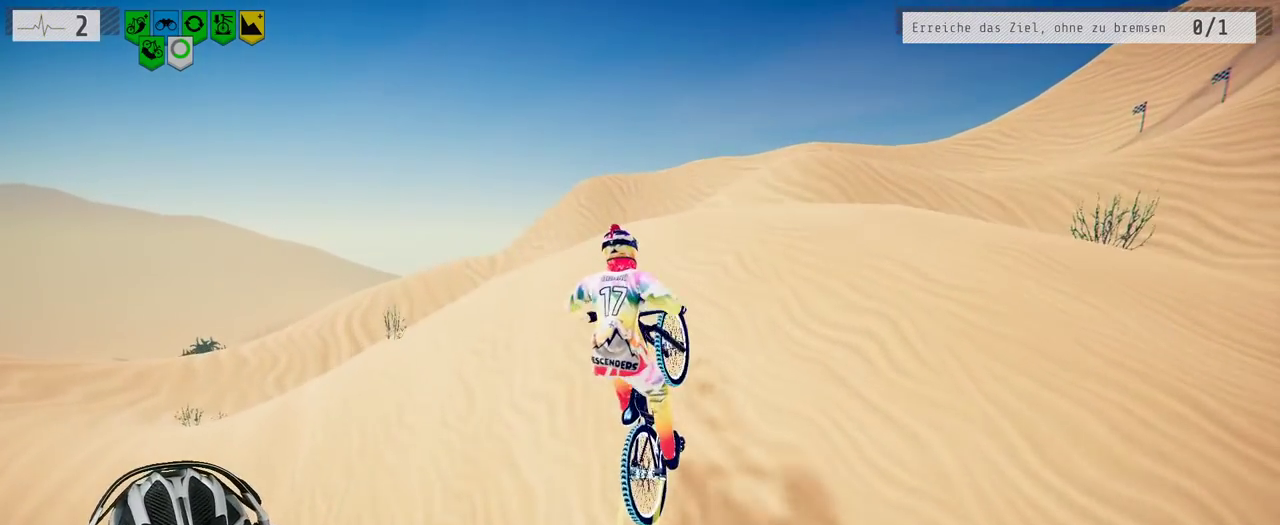
{"buttons": ["R2"], "left_stick": "up-left", "right_stick": "down"}
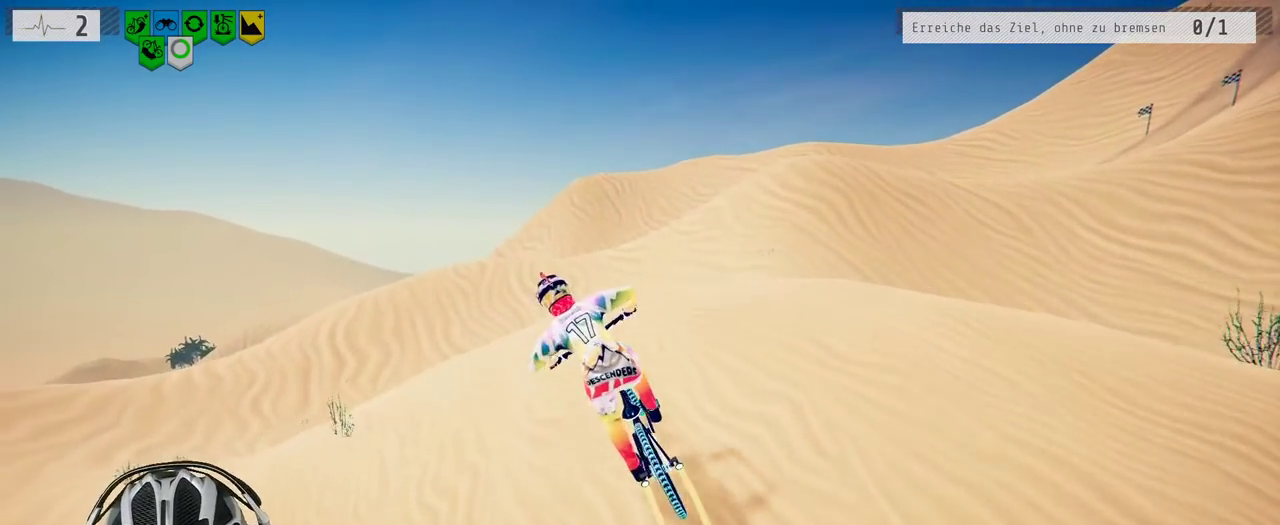
{"buttons": ["R2"], "left_stick": "up-left", "right_stick": "down"}
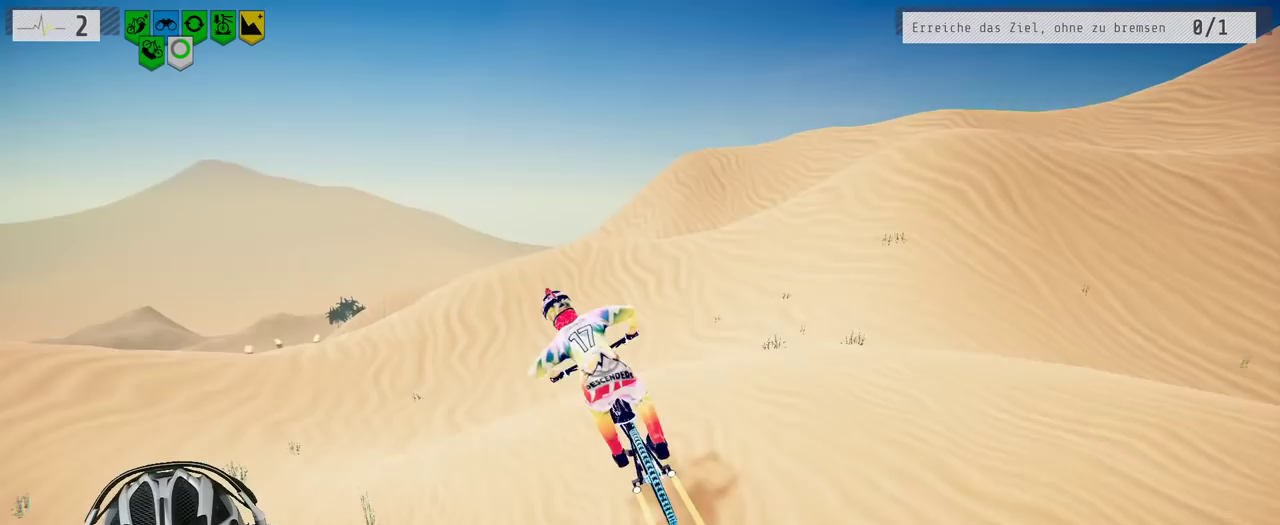
{"buttons": ["R2"], "left_stick": "center", "right_stick": "down", "events": [[217, "left_stick", "center"]]}
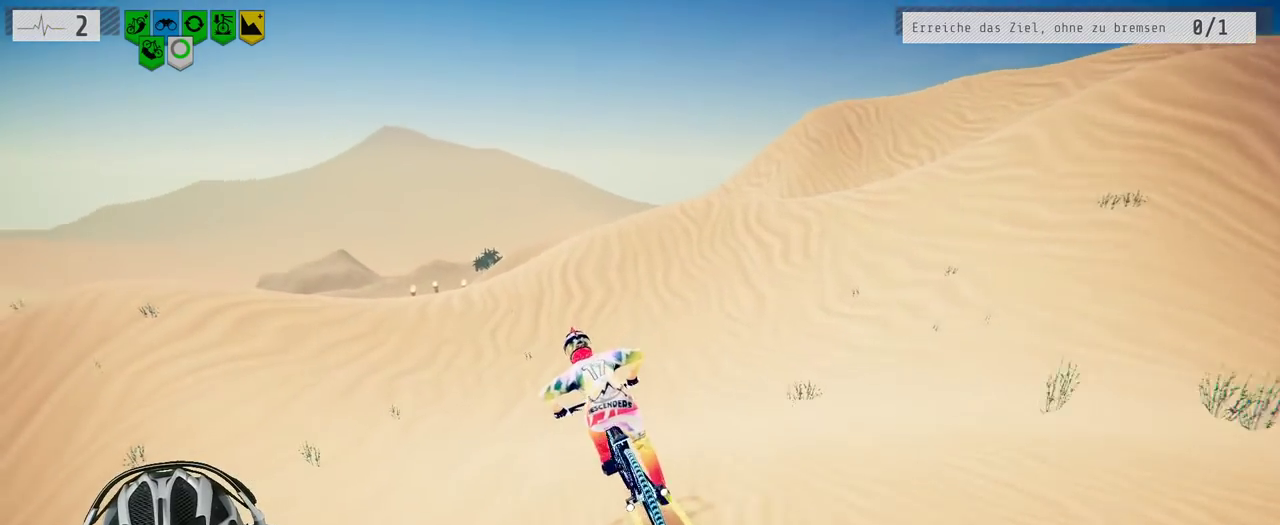
{"buttons": ["R2"], "left_stick": "left", "right_stick": "down", "events": [[333, "left_stick", "left"]]}
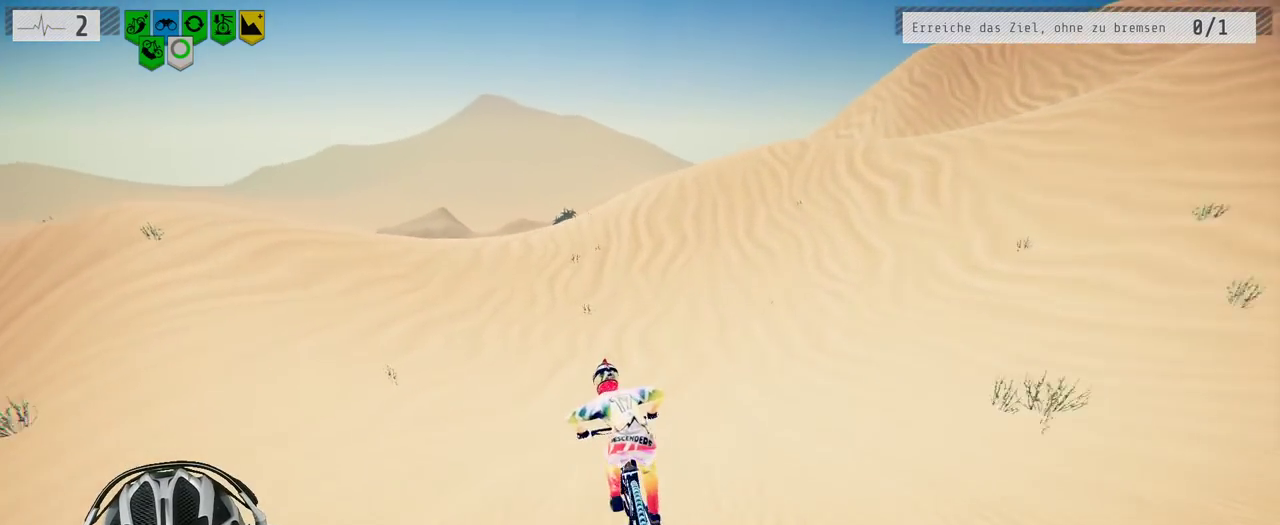
{"buttons": ["R2"], "left_stick": "center", "right_stick": "down", "events": [[67, "left_stick", "center"]]}
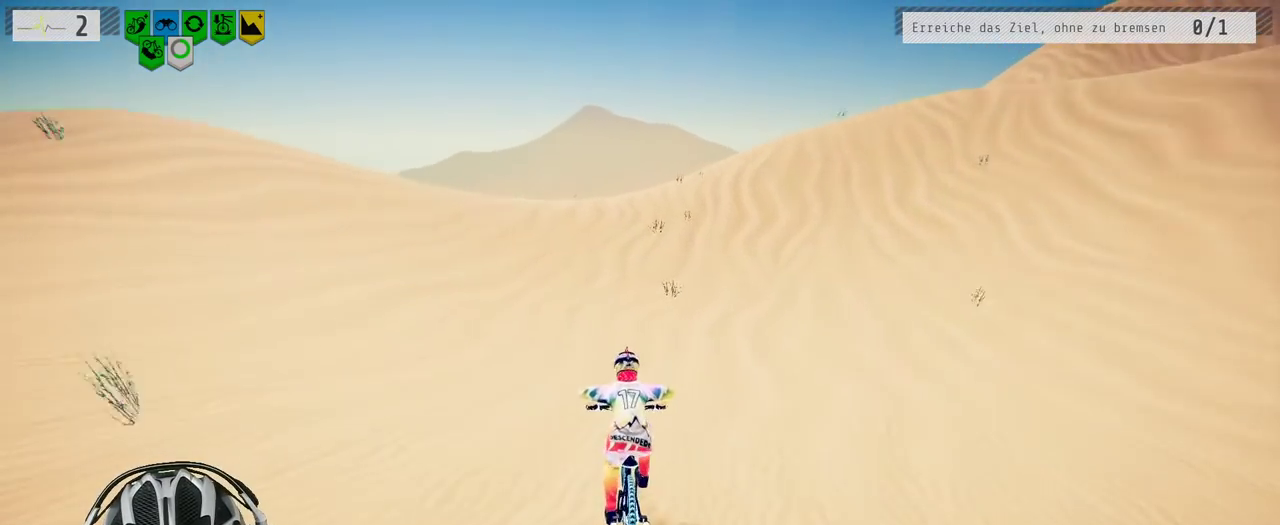
{"buttons": ["R2"], "left_stick": "center", "right_stick": "down", "events": []}
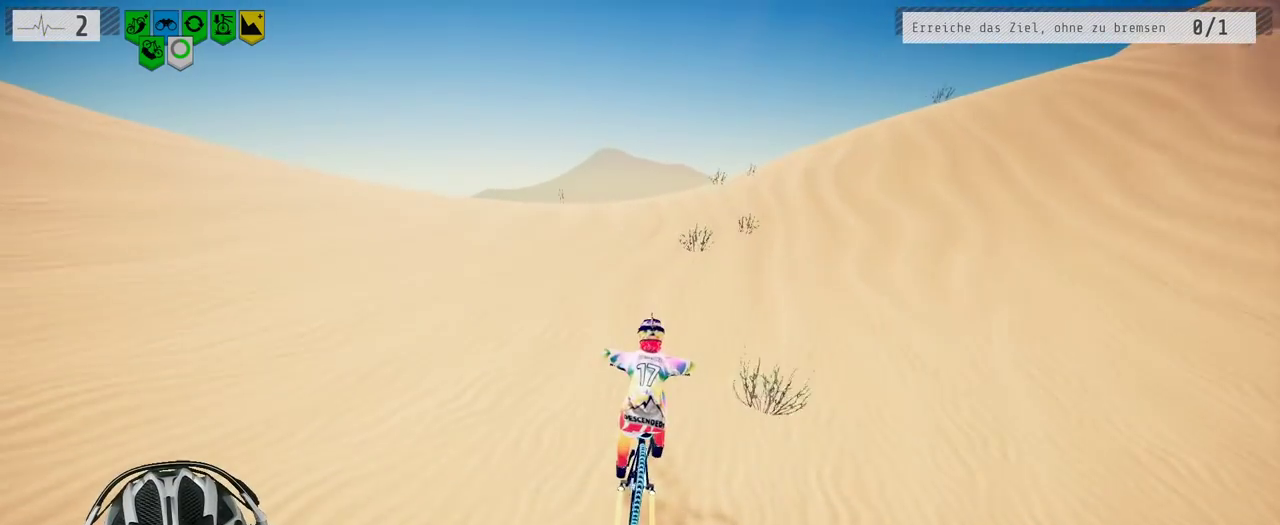
{"buttons": ["R2"], "left_stick": "down", "right_stick": "center", "events": [[67, "left_stick", "left"], [267, "left_stick", "down"], [300, "right_stick", "up"], [417, "right_stick", "center"]]}
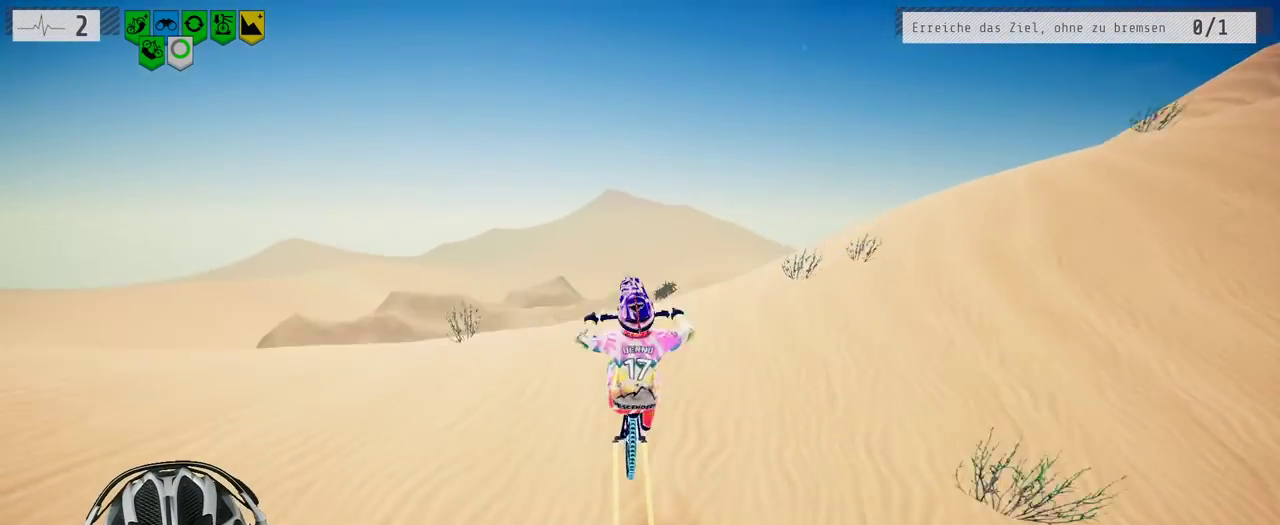
{"buttons": ["R2"], "left_stick": "center", "right_stick": "center", "events": [[483, "left_stick", "center"]]}
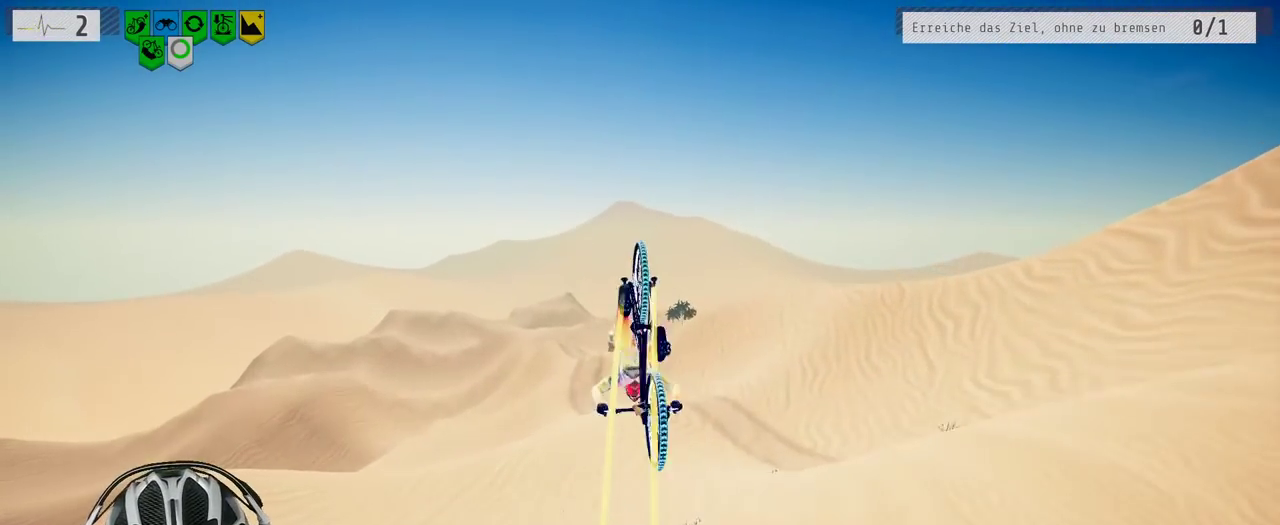
{"buttons": ["R2"], "left_stick": "center", "right_stick": "center", "events": []}
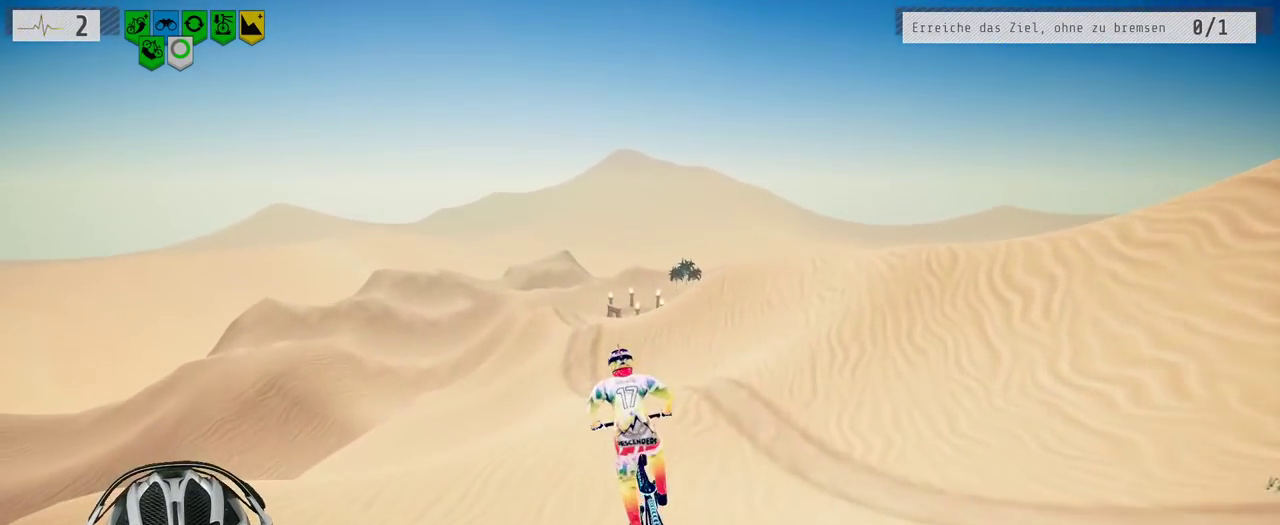
{"buttons": ["R2"], "left_stick": "center", "right_stick": "center", "events": [[350, "left_stick", "up"], [500, "left_stick", "center"]]}
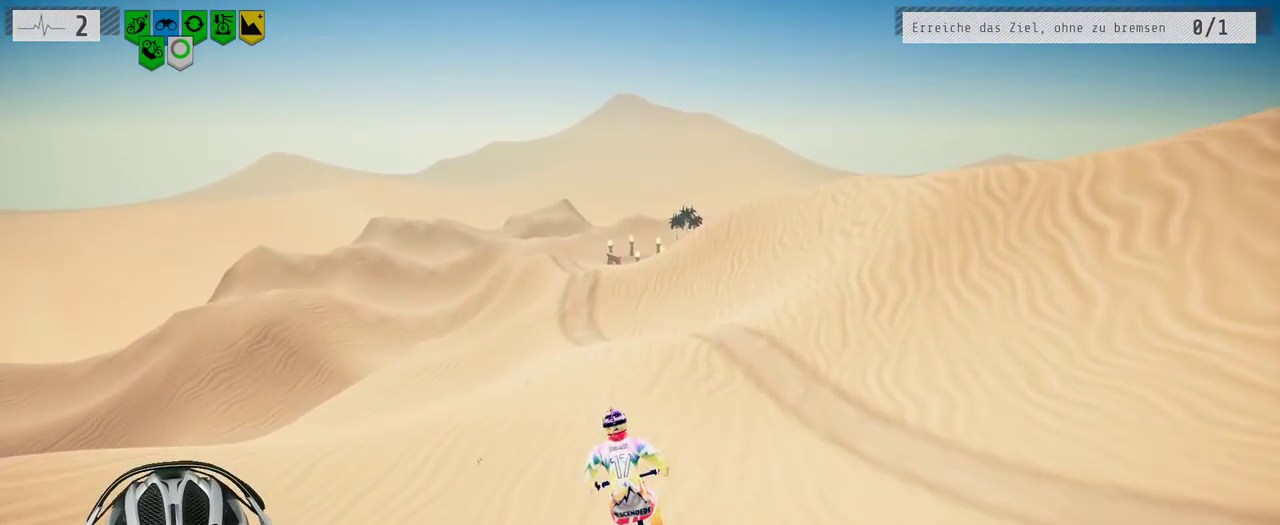
{"buttons": ["R2"], "left_stick": "center", "right_stick": "center", "events": []}
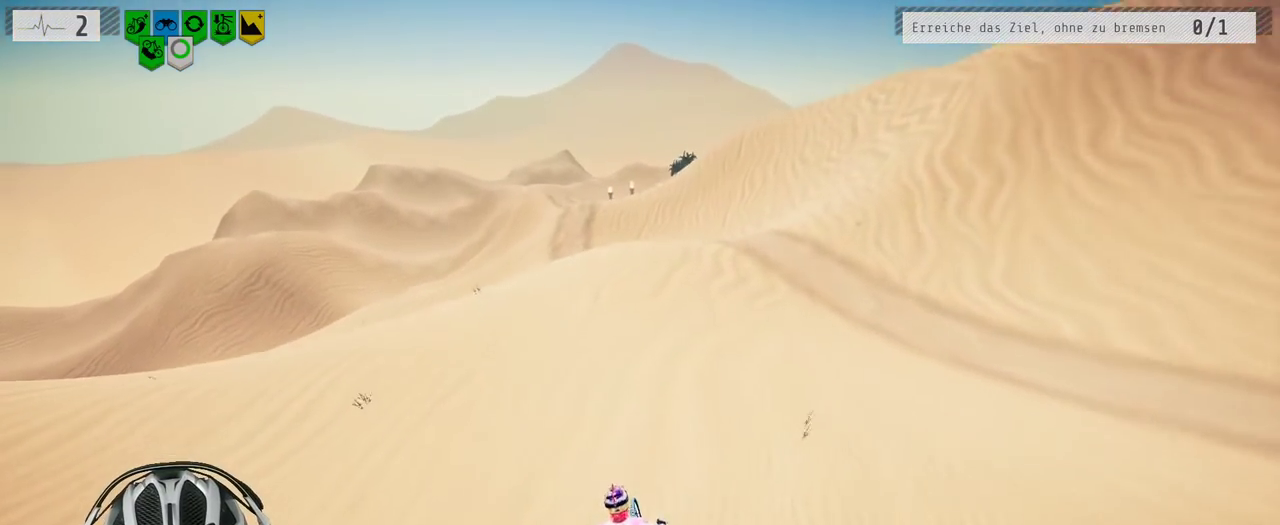
{"buttons": ["R2"], "left_stick": "center", "right_stick": "center", "events": [[100, "left_stick", "right"], [267, "left_stick", "center"]]}
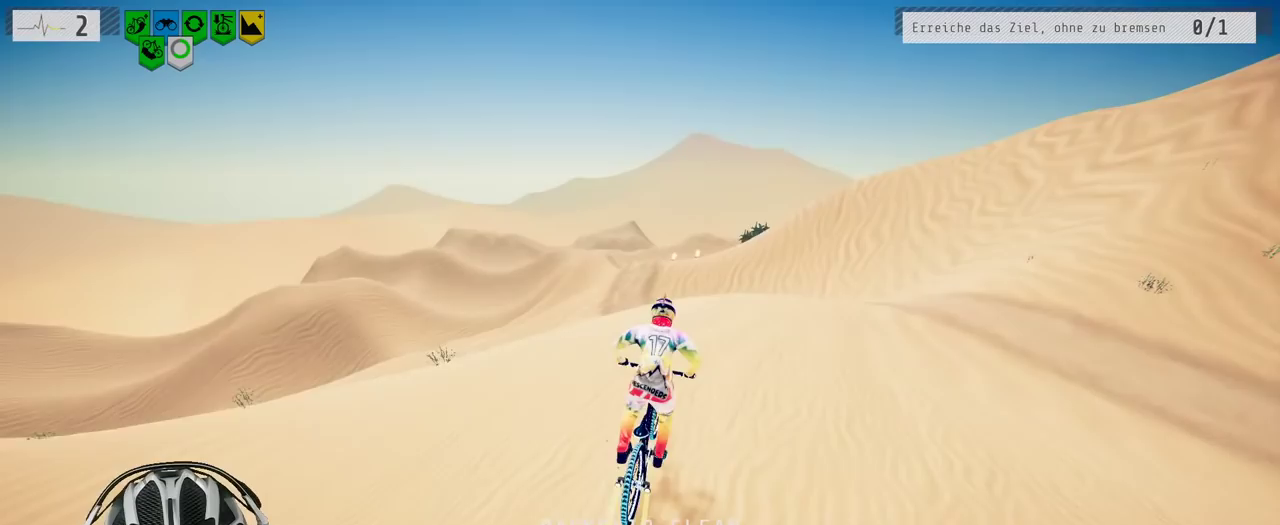
{"buttons": ["R2"], "left_stick": "center", "right_stick": "center", "events": [[33, "left_stick", "right"], [100, "left_stick", "center"], [217, "left_stick", "left"], [300, "left_stick", "center"]]}
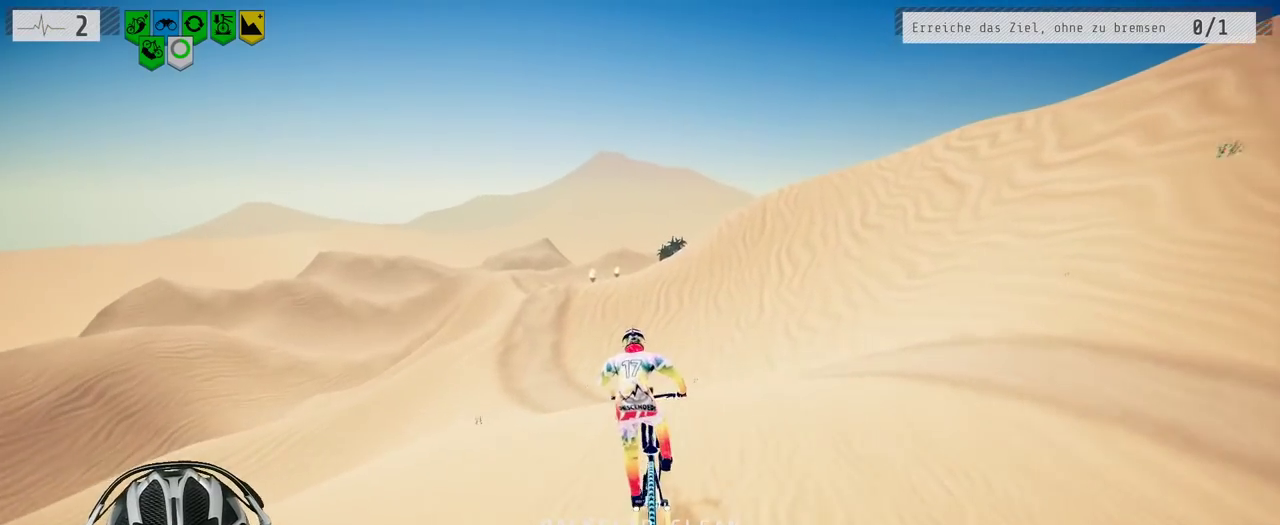
{"buttons": ["R2"], "left_stick": "center", "right_stick": "center", "events": []}
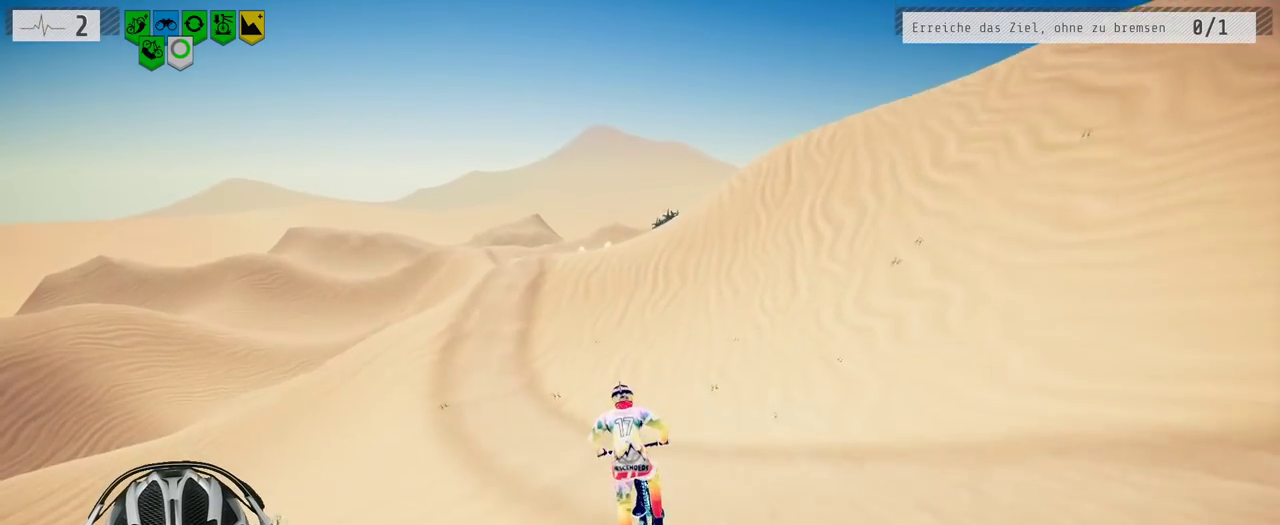
{"buttons": ["R2"], "left_stick": "left", "right_stick": "left", "events": [[450, "left_stick", "left"], [450, "right_stick", "left"]]}
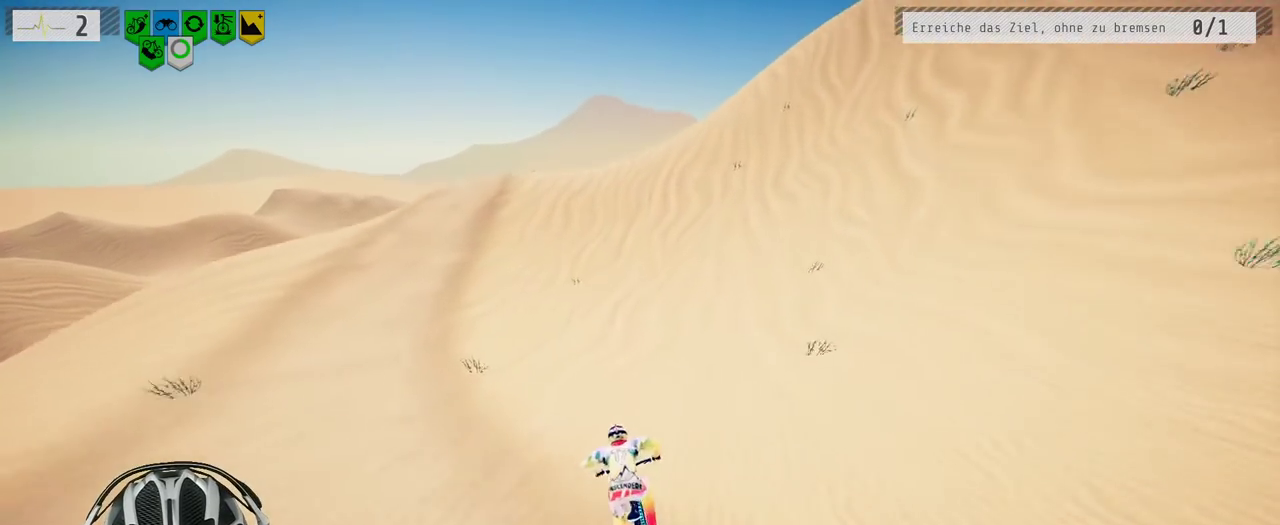
{"buttons": ["R2"], "left_stick": "center", "right_stick": "down-right", "events": [[83, "left_stick", "center"], [250, "left_stick", "right"], [267, "right_stick", "right"], [400, "left_stick", "center"], [483, "right_stick", "down-right"]]}
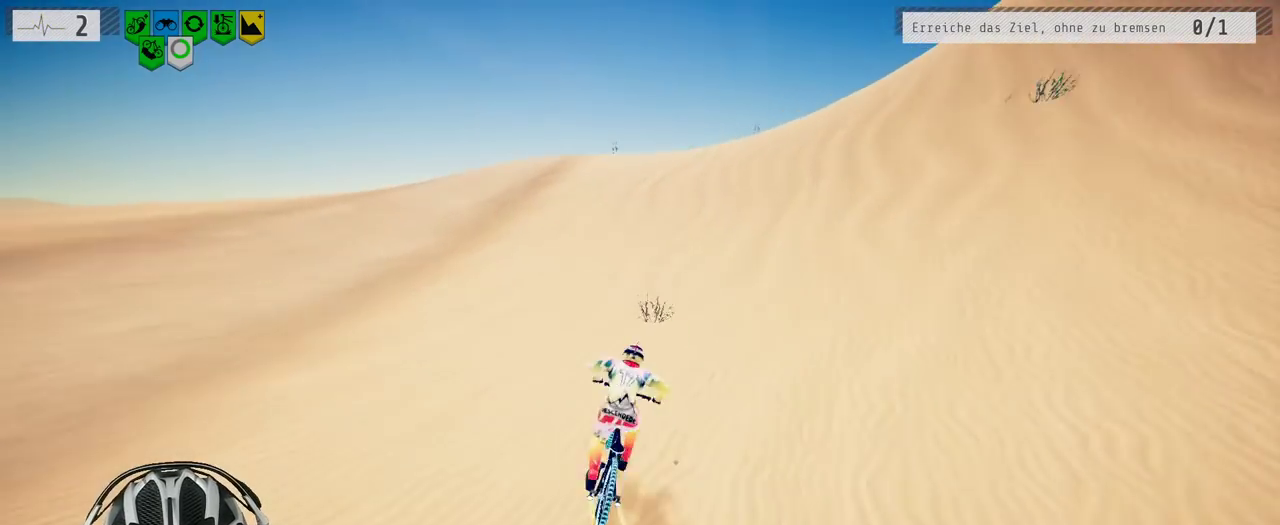
{"buttons": ["L1", "R2"], "left_stick": "down", "right_stick": "down"}
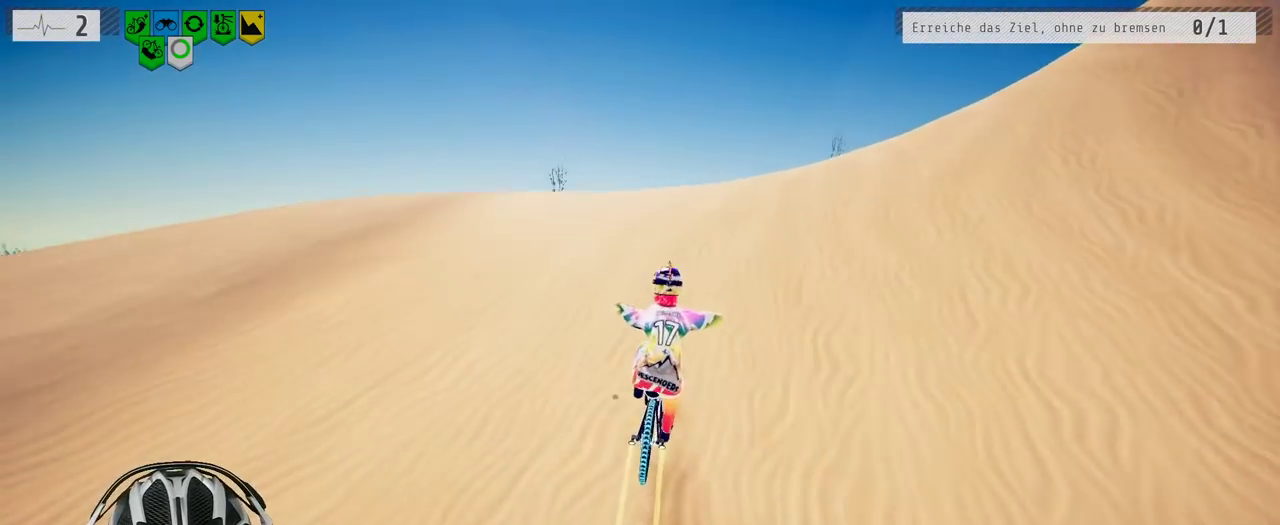
{"buttons": ["L1", "R2"], "left_stick": "down", "right_stick": "down"}
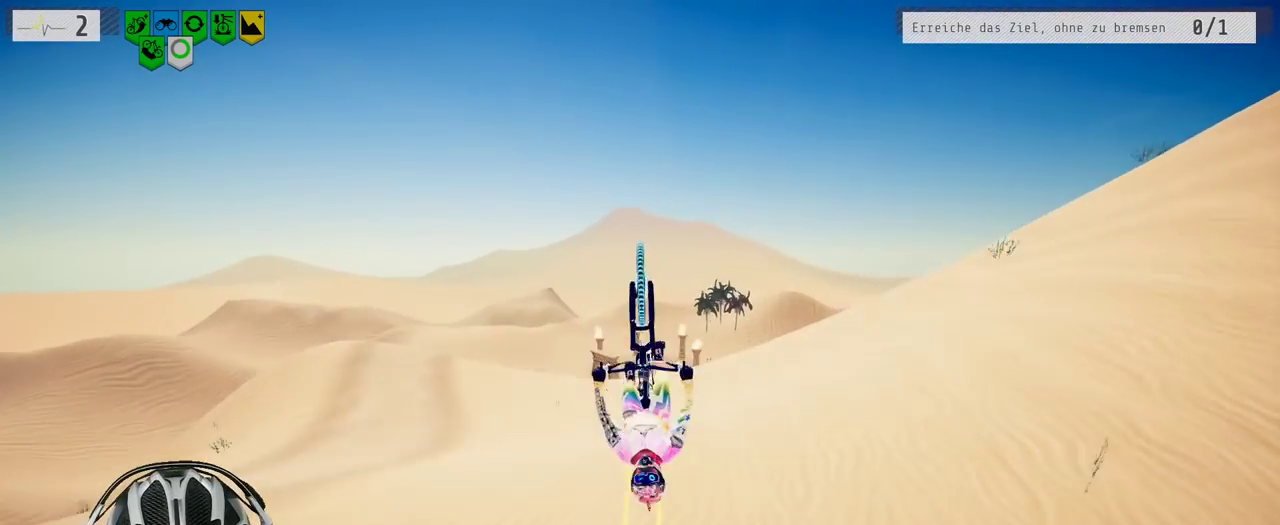
{"buttons": ["R2"], "left_stick": "down", "right_stick": "center", "events": [[150, "right_stick", "center"], [183, "L1", "up"]]}